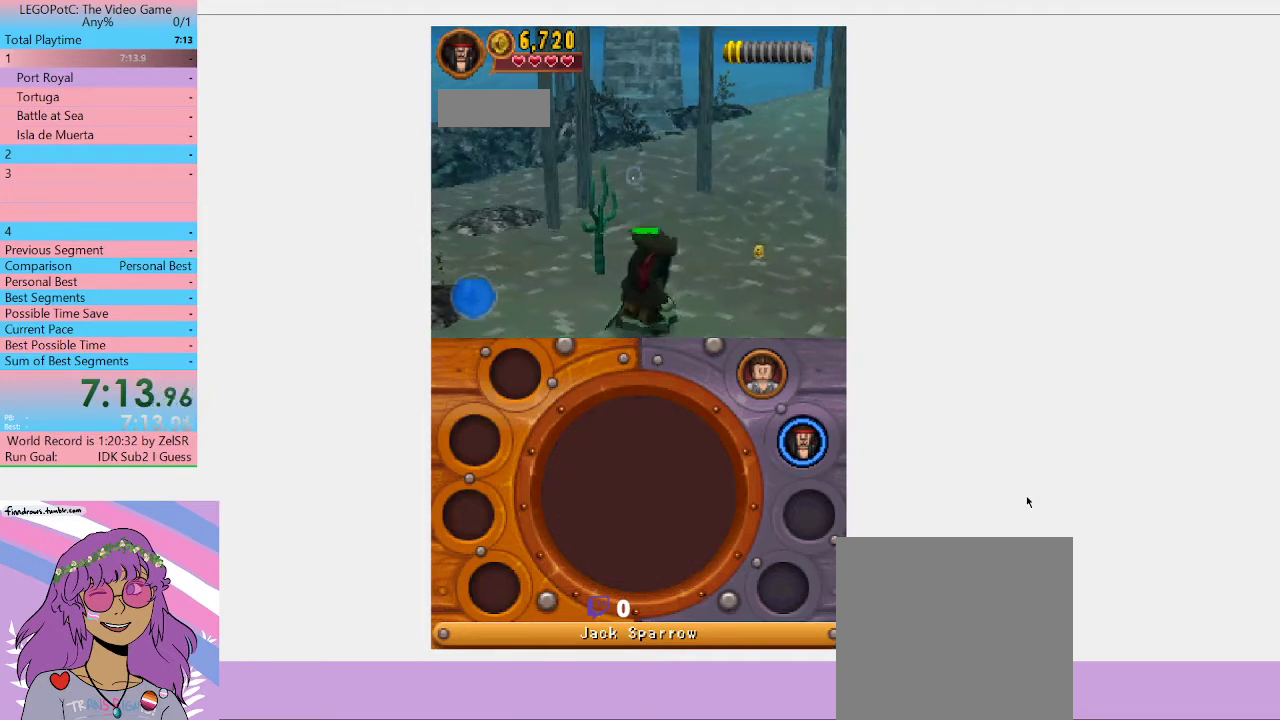
Gameplay with a controller (Xbox layout); each line is a JSON object with the inputs held at the frame after it. "events" lists button and stick changes between this image and that frame as [ms after this image, input, new state], when the widget could be followed in between.
{"buttons": [], "left_stick": "right", "right_stick": "center", "events": [[400, "left_stick", "right"]]}
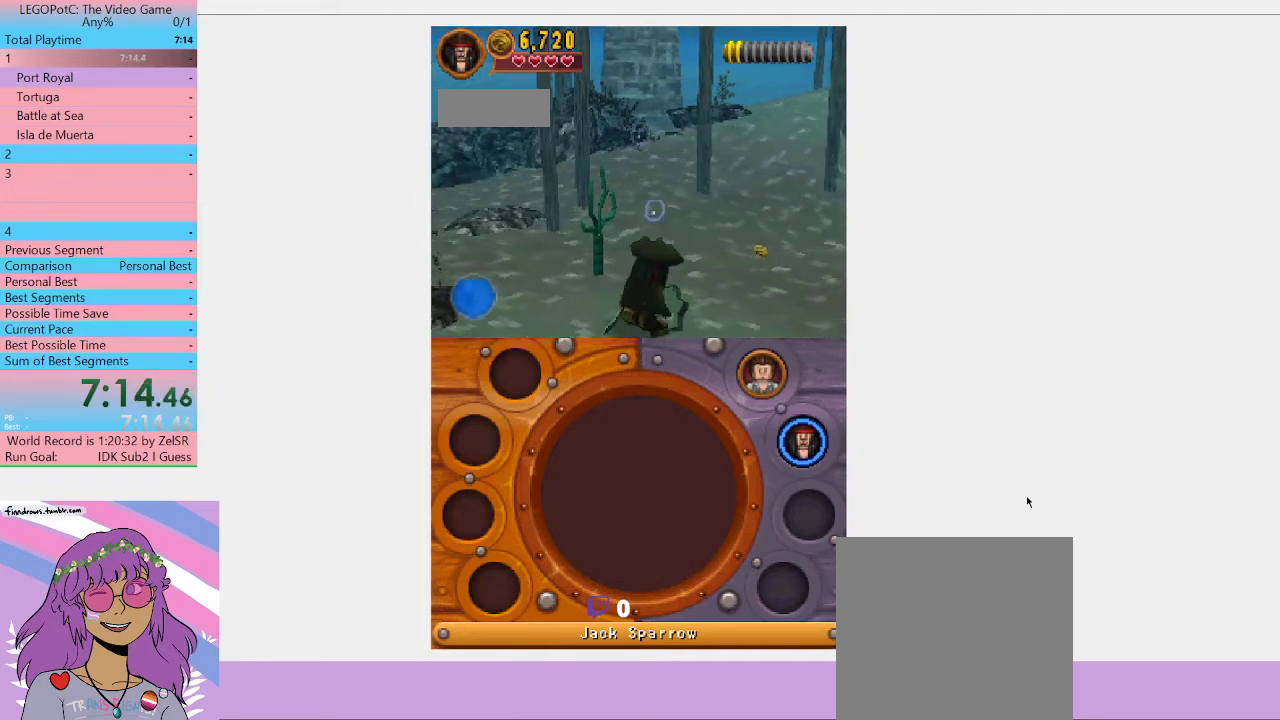
{"buttons": [], "left_stick": "right", "right_stick": "center", "events": []}
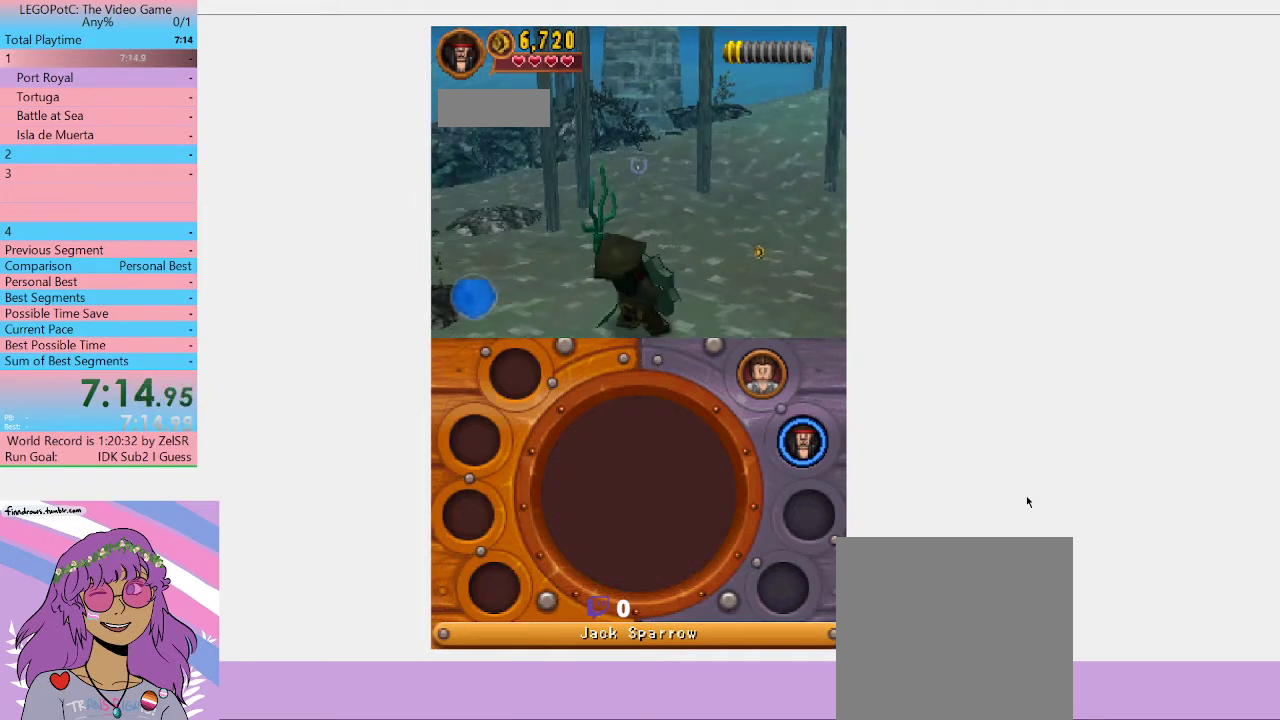
{"buttons": [], "left_stick": "right", "right_stick": "center", "events": []}
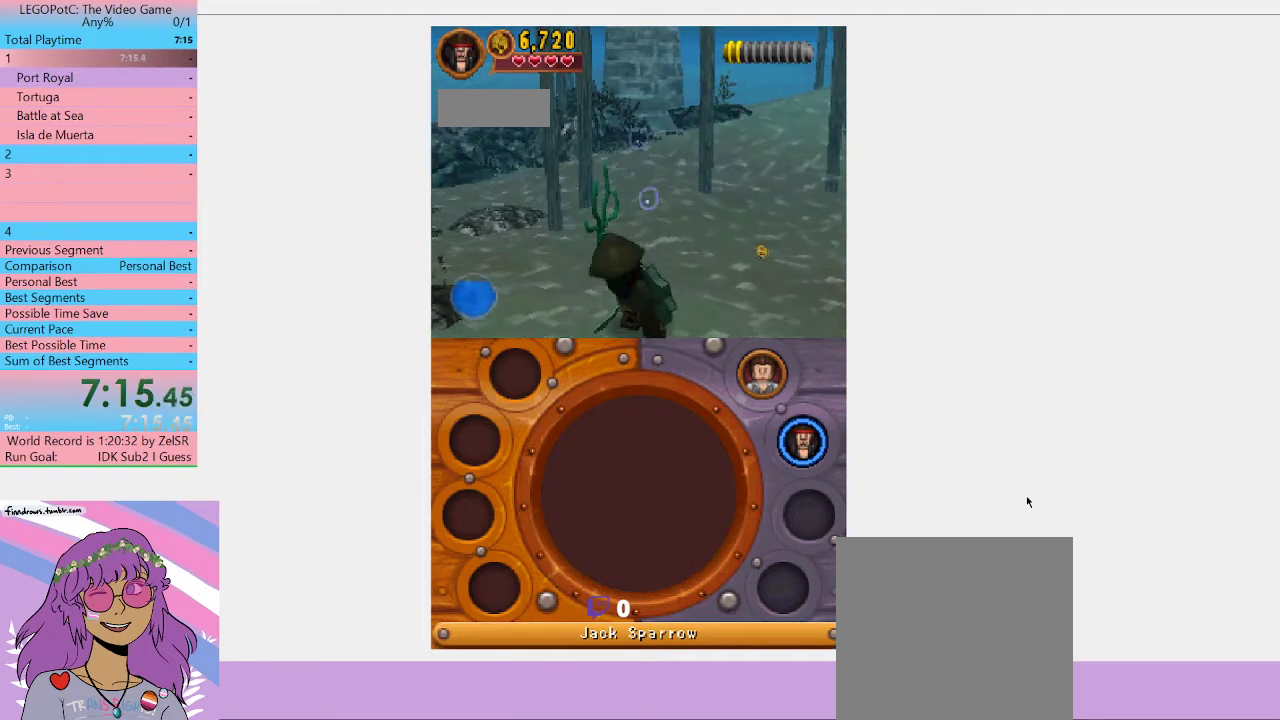
{"buttons": [], "left_stick": "right", "right_stick": "center", "events": []}
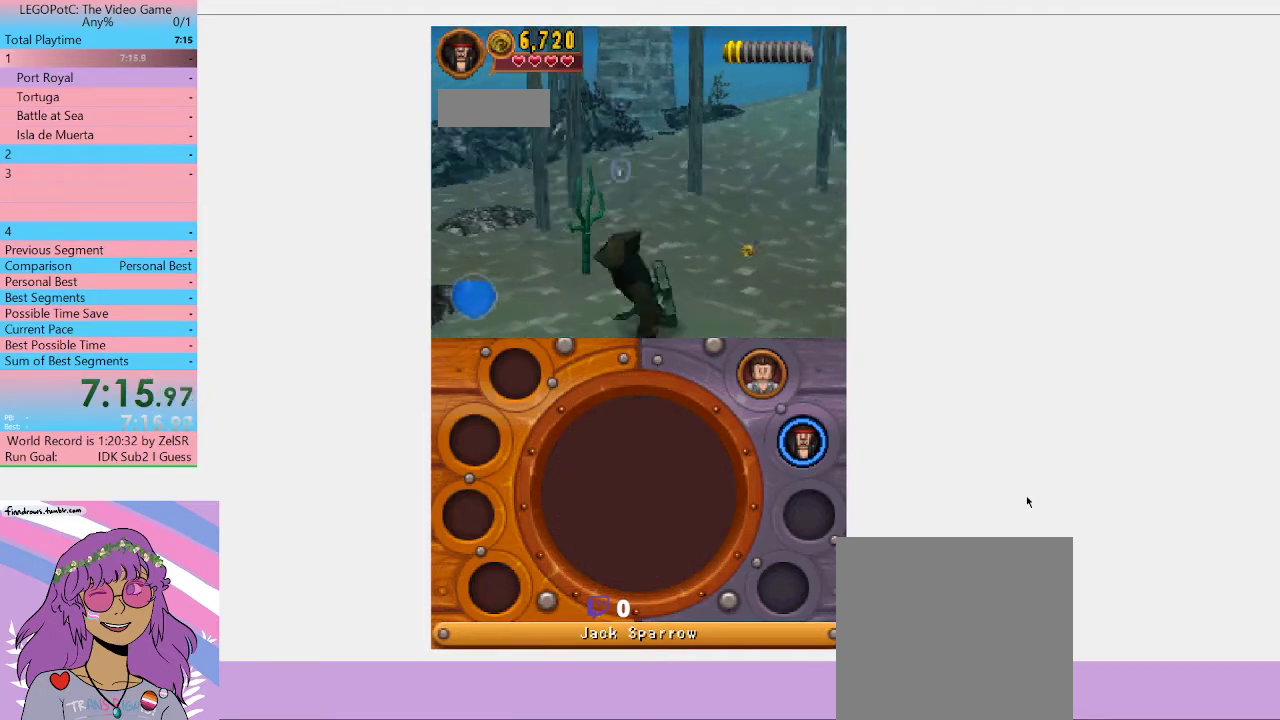
{"buttons": [], "left_stick": "right", "right_stick": "center", "events": []}
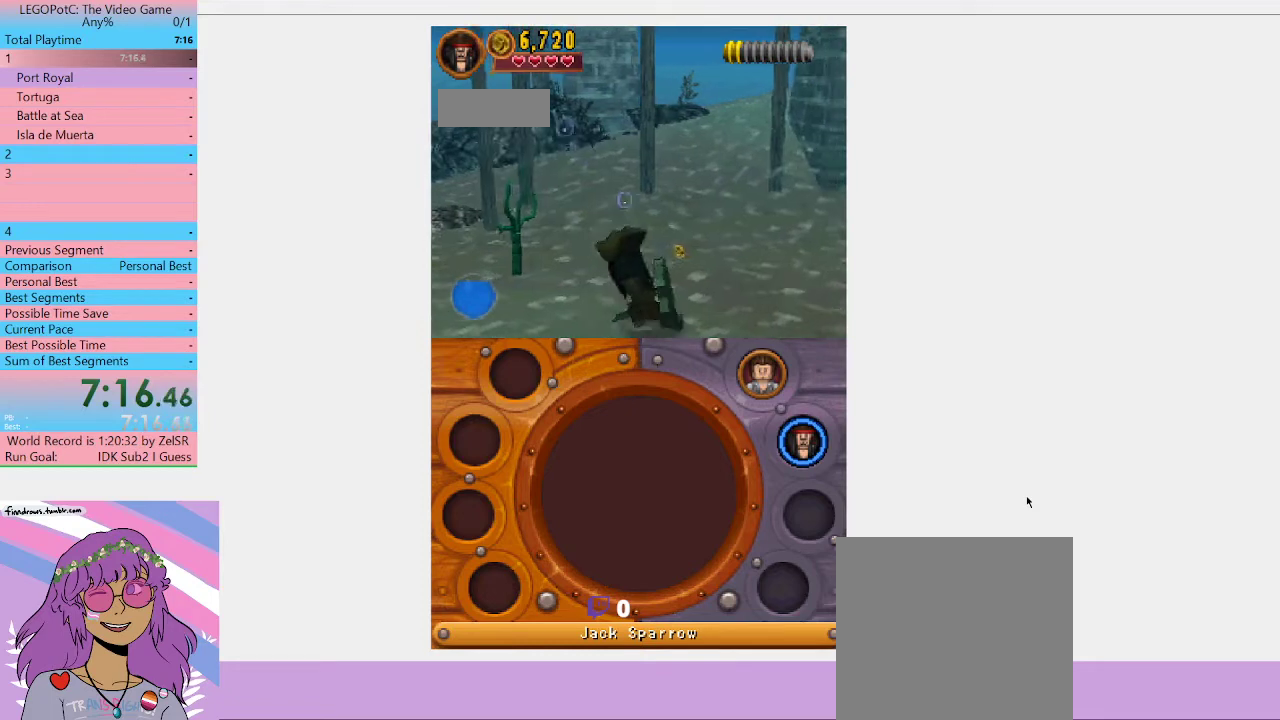
{"buttons": [], "left_stick": "down-right", "right_stick": "center", "events": [[400, "left_stick", "down-right"]]}
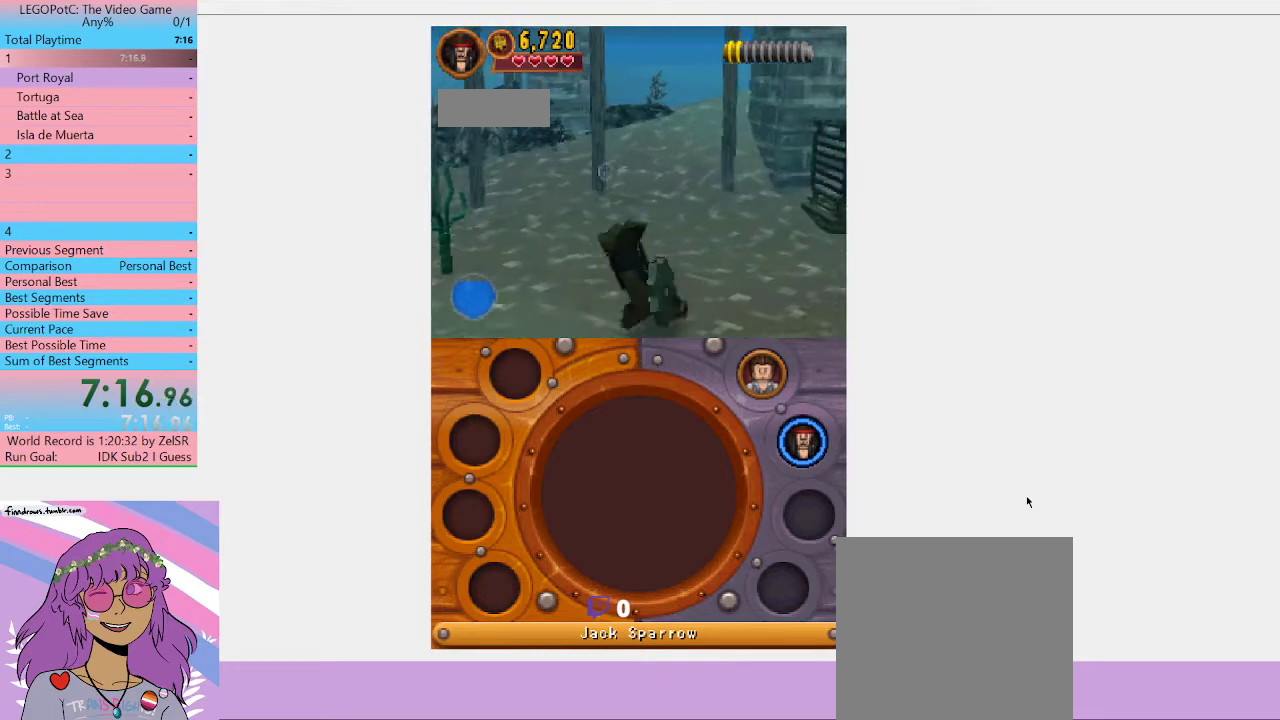
{"buttons": [], "left_stick": "right", "right_stick": "center", "events": [[300, "left_stick", "right"]]}
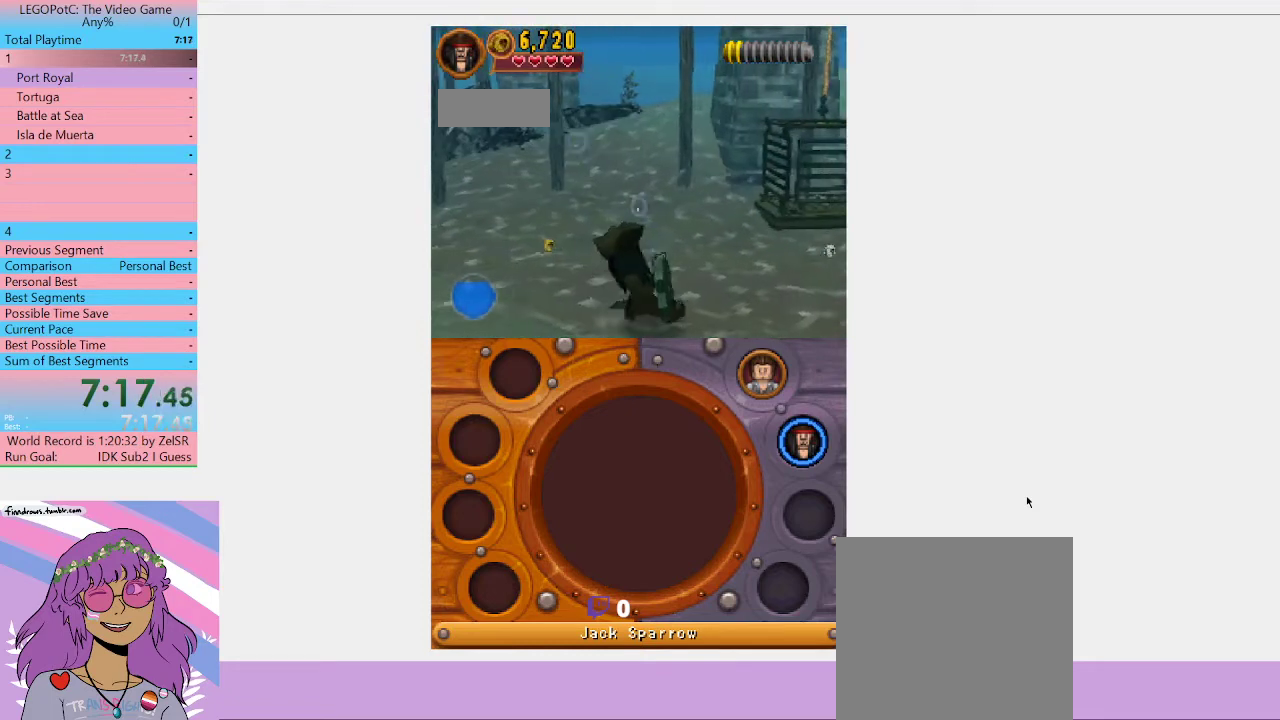
{"buttons": [], "left_stick": "right", "right_stick": "center", "events": []}
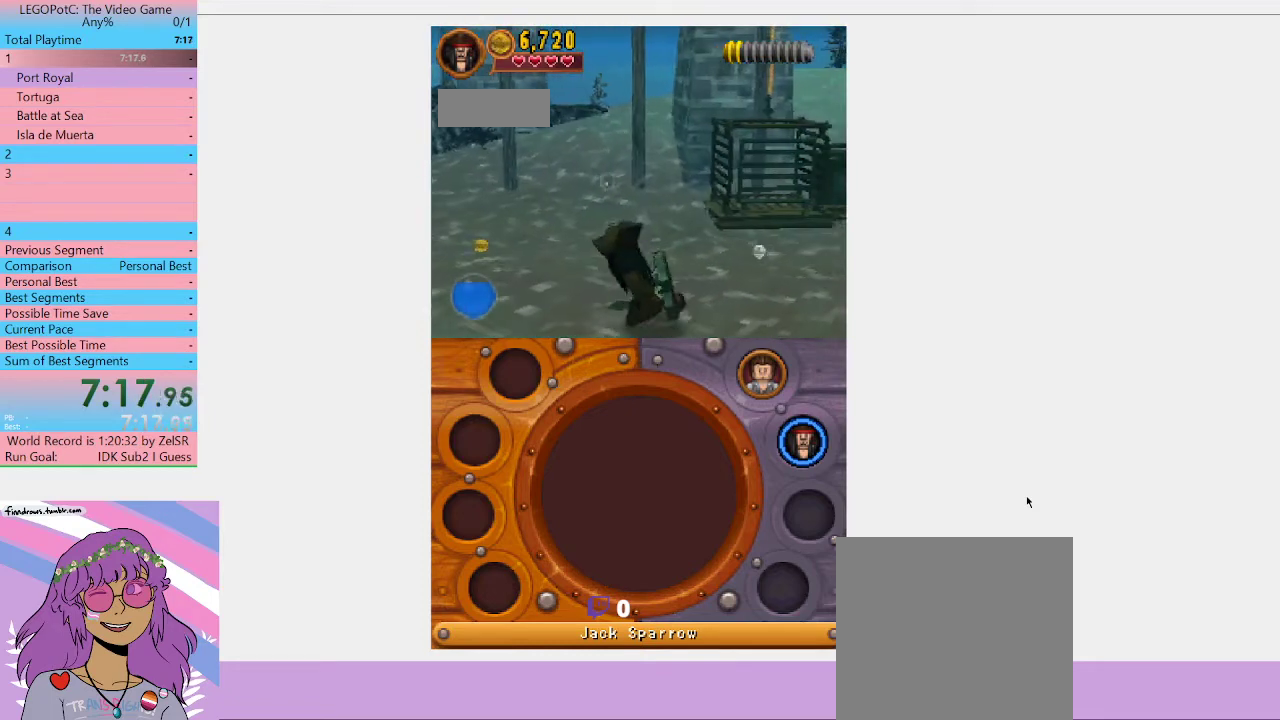
{"buttons": [], "left_stick": "right", "right_stick": "center", "events": []}
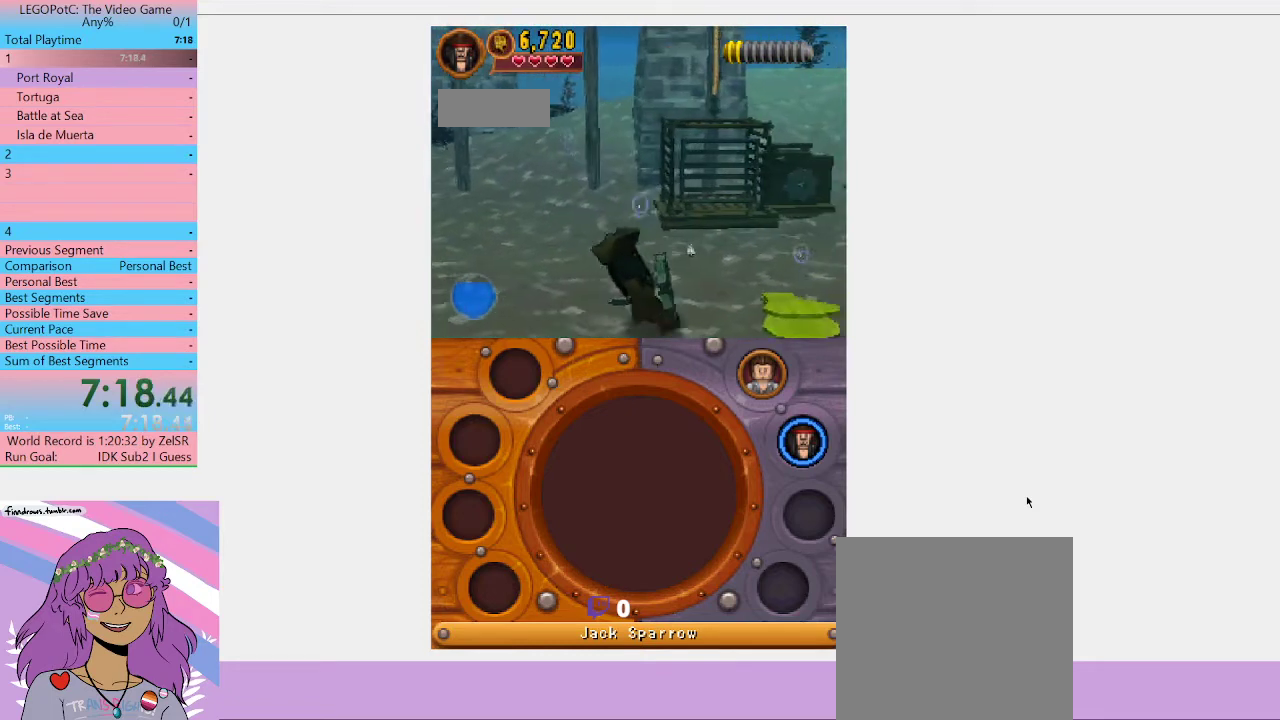
{"buttons": [], "left_stick": "up-right", "right_stick": "center", "events": [[67, "left_stick", "up-right"]]}
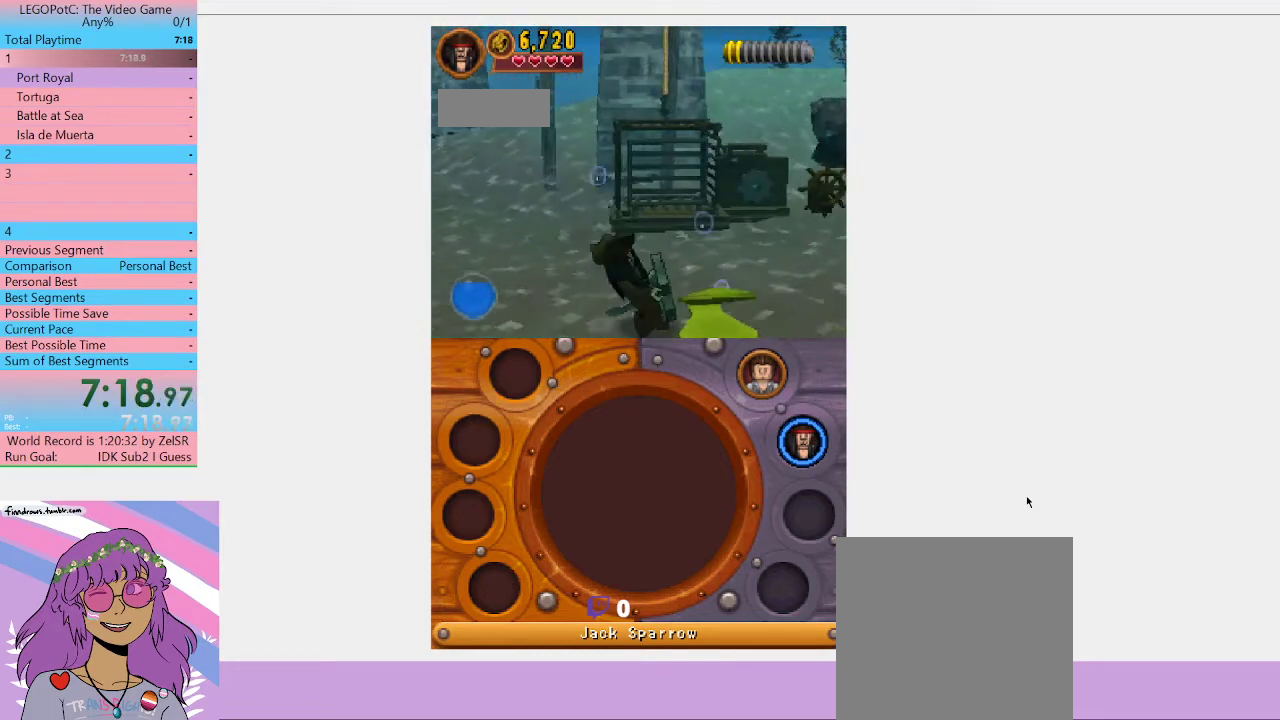
{"buttons": [], "left_stick": "up-right", "right_stick": "center", "events": []}
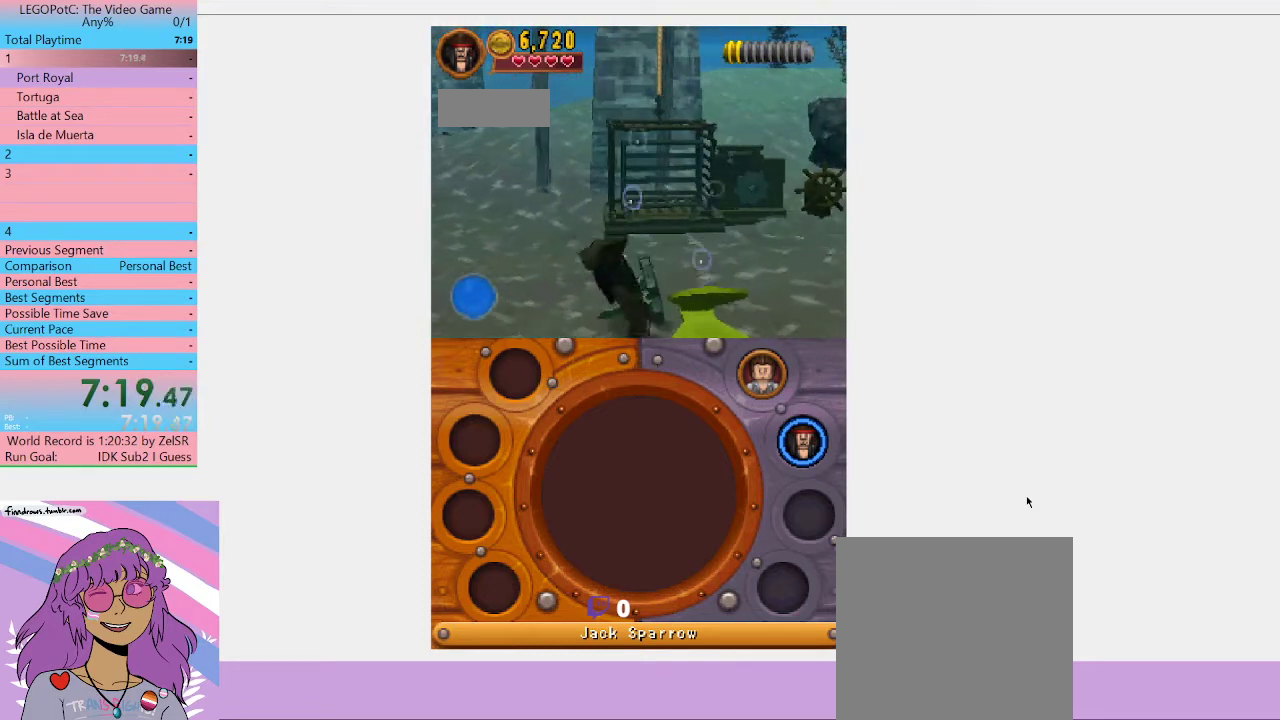
{"buttons": [], "left_stick": "up-right", "right_stick": "center", "events": []}
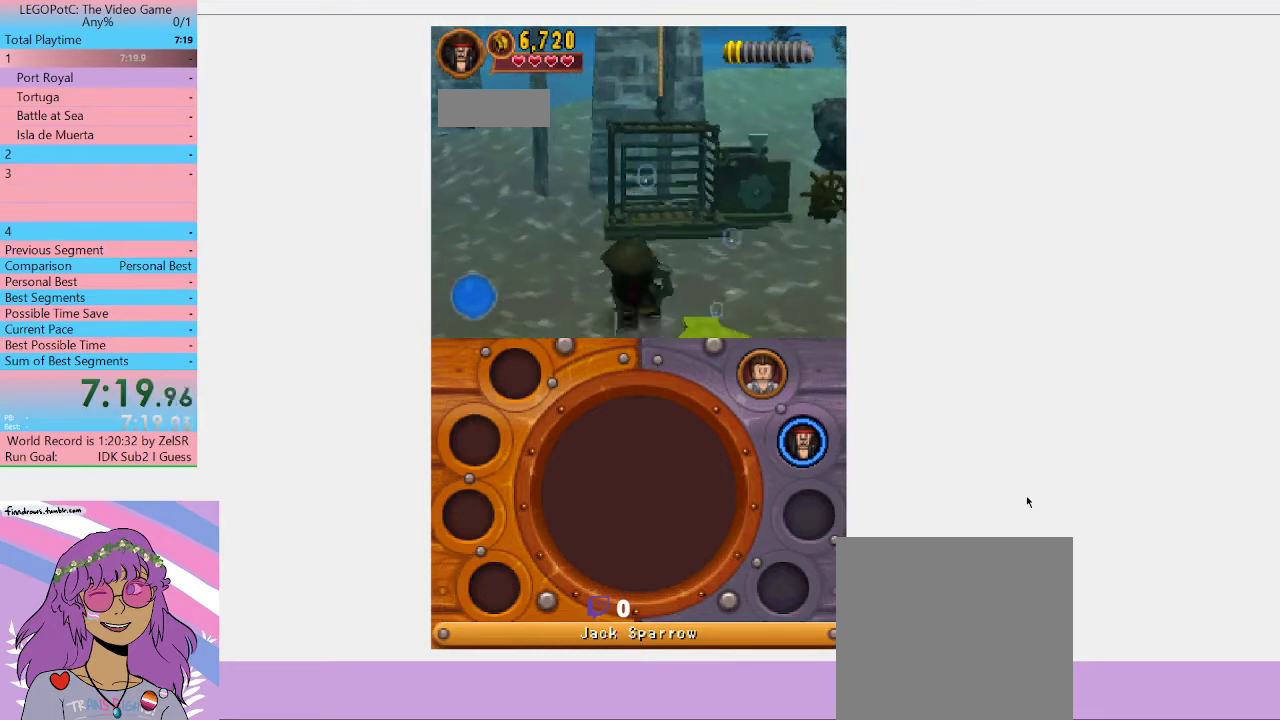
{"buttons": [], "left_stick": "up-right", "right_stick": "center", "events": []}
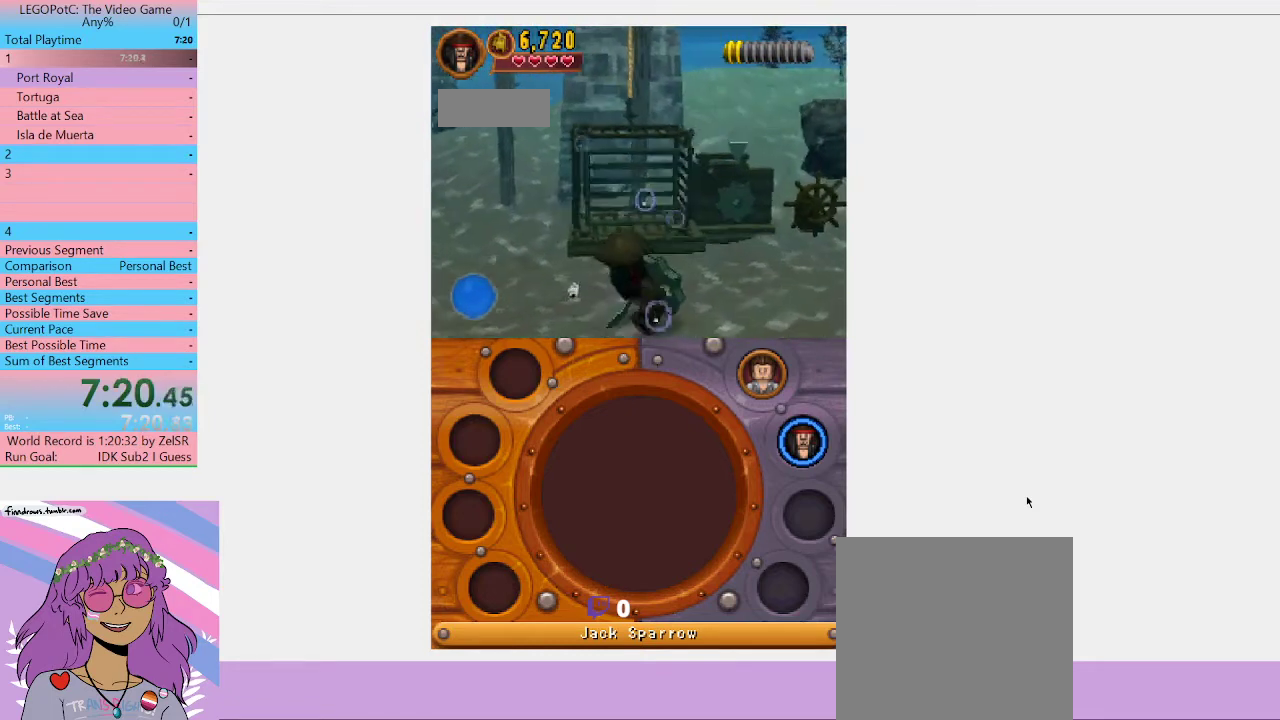
{"buttons": [], "left_stick": "up-right", "right_stick": "center", "events": []}
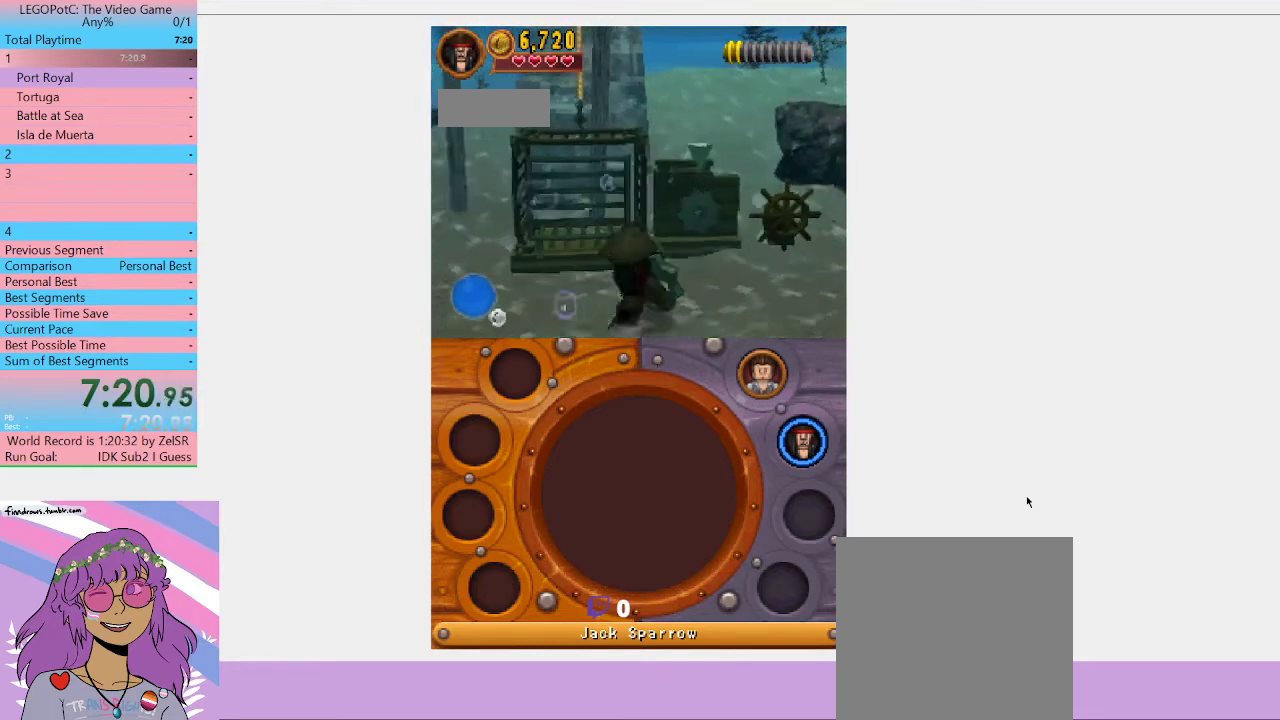
{"buttons": [], "left_stick": "up-right", "right_stick": "center", "events": []}
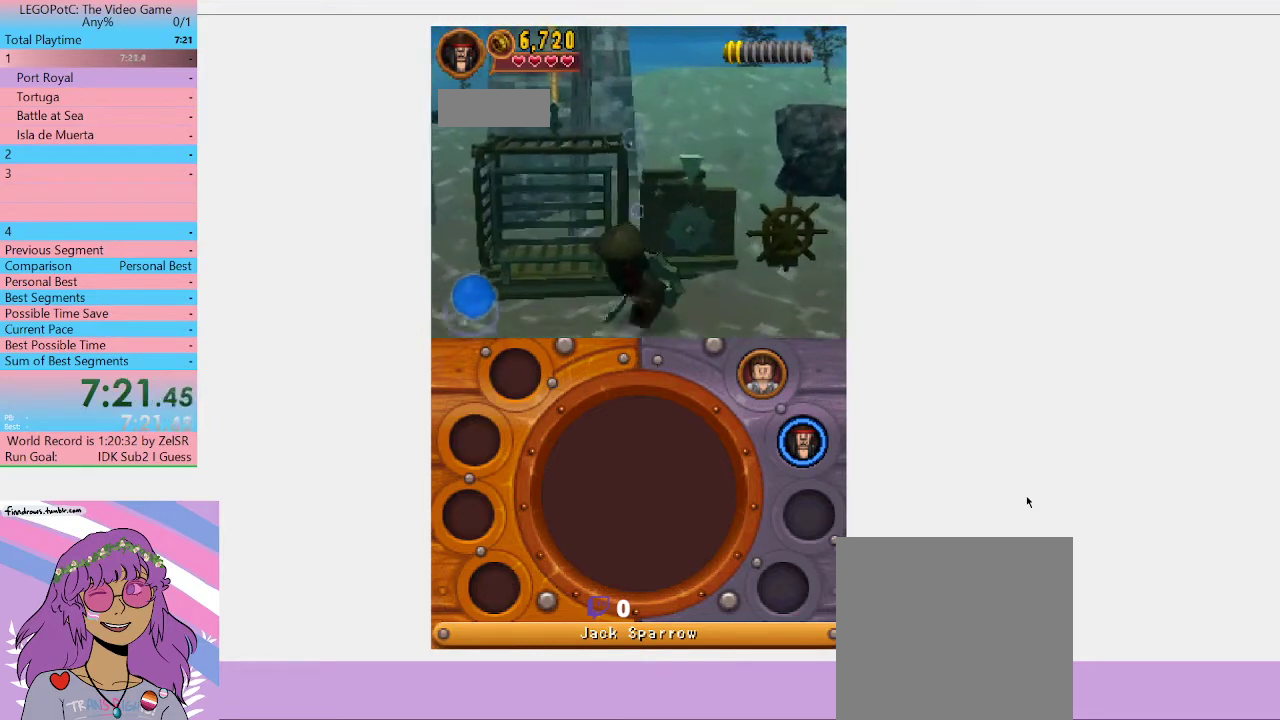
{"buttons": [], "left_stick": "up", "right_stick": "center", "events": [[467, "left_stick", "up"]]}
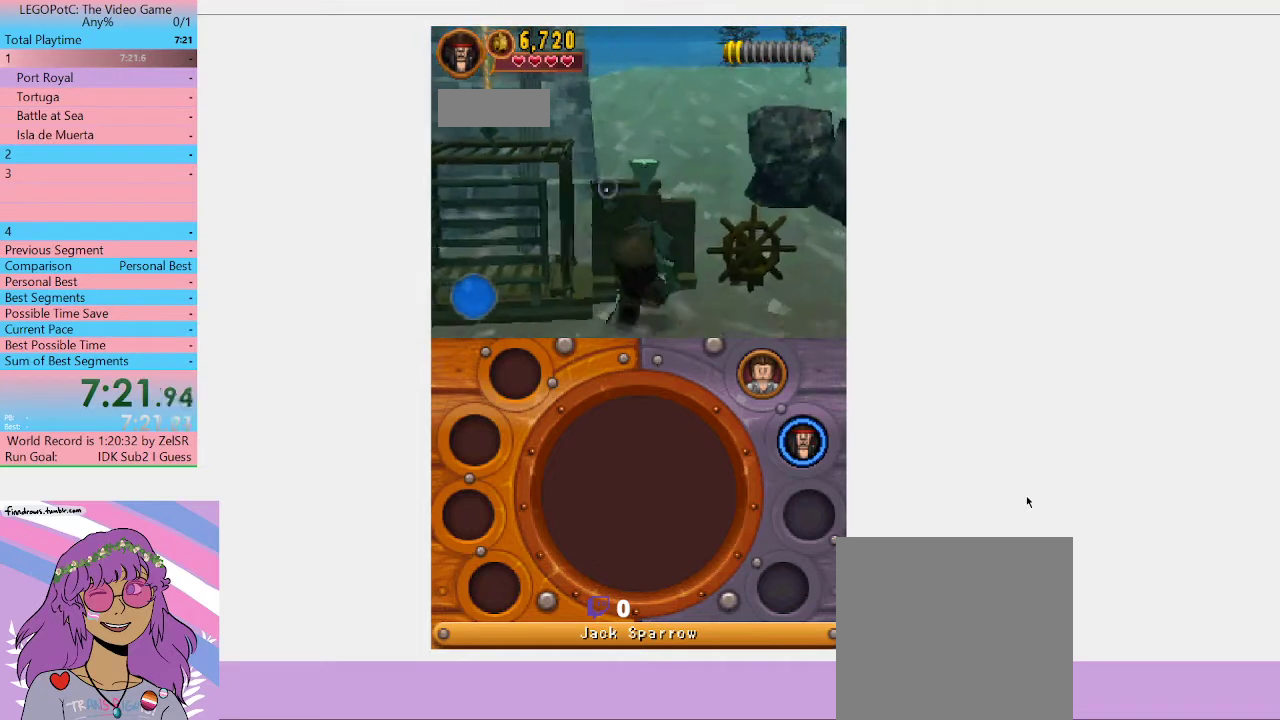
{"buttons": [], "left_stick": "center", "right_stick": "center", "events": [[200, "B", "down"], [300, "left_stick", "center"], [367, "B", "up"]]}
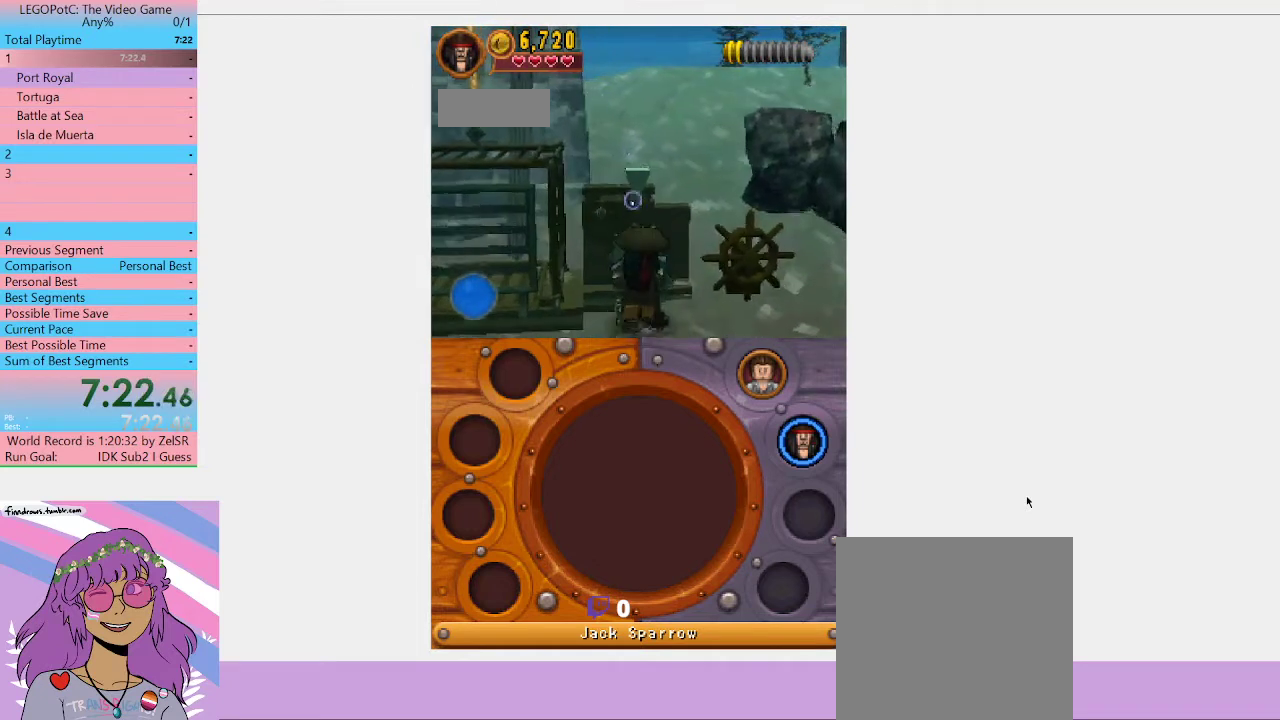
{"buttons": [], "left_stick": "center", "right_stick": "center", "events": []}
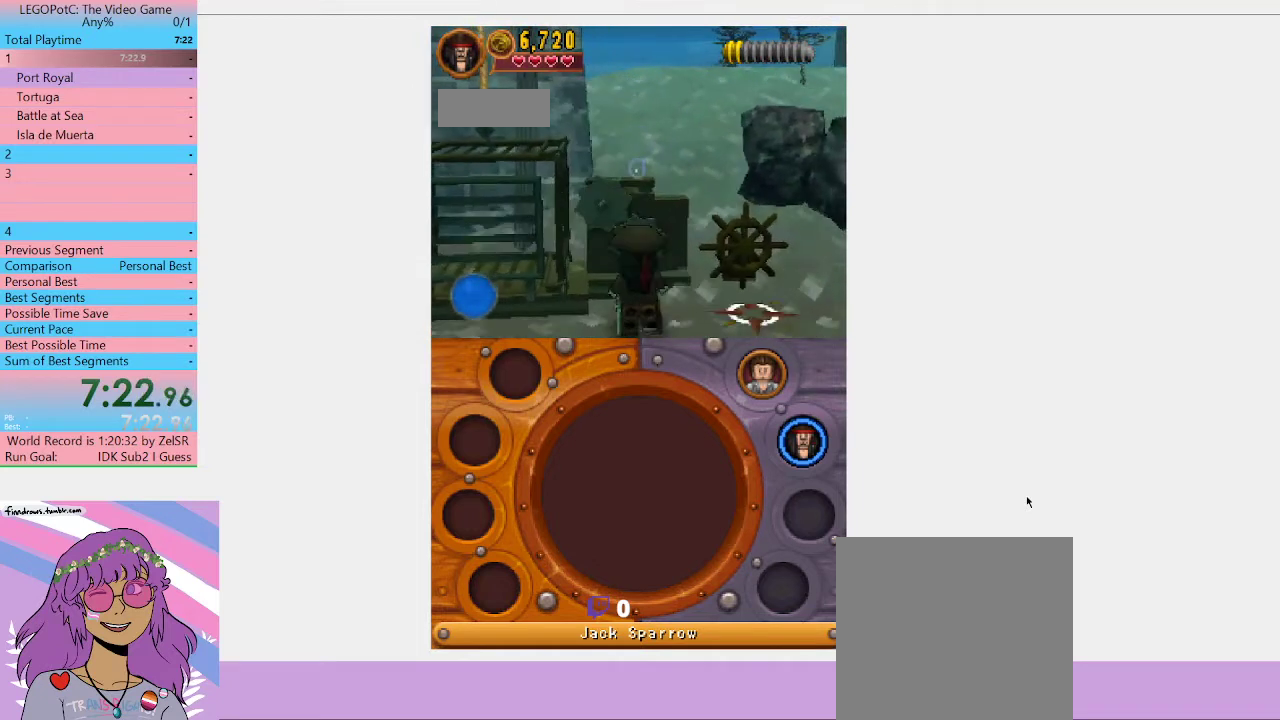
{"buttons": [], "left_stick": "up-right", "right_stick": "center", "events": [[33, "left_stick", "right"], [433, "left_stick", "up-right"]]}
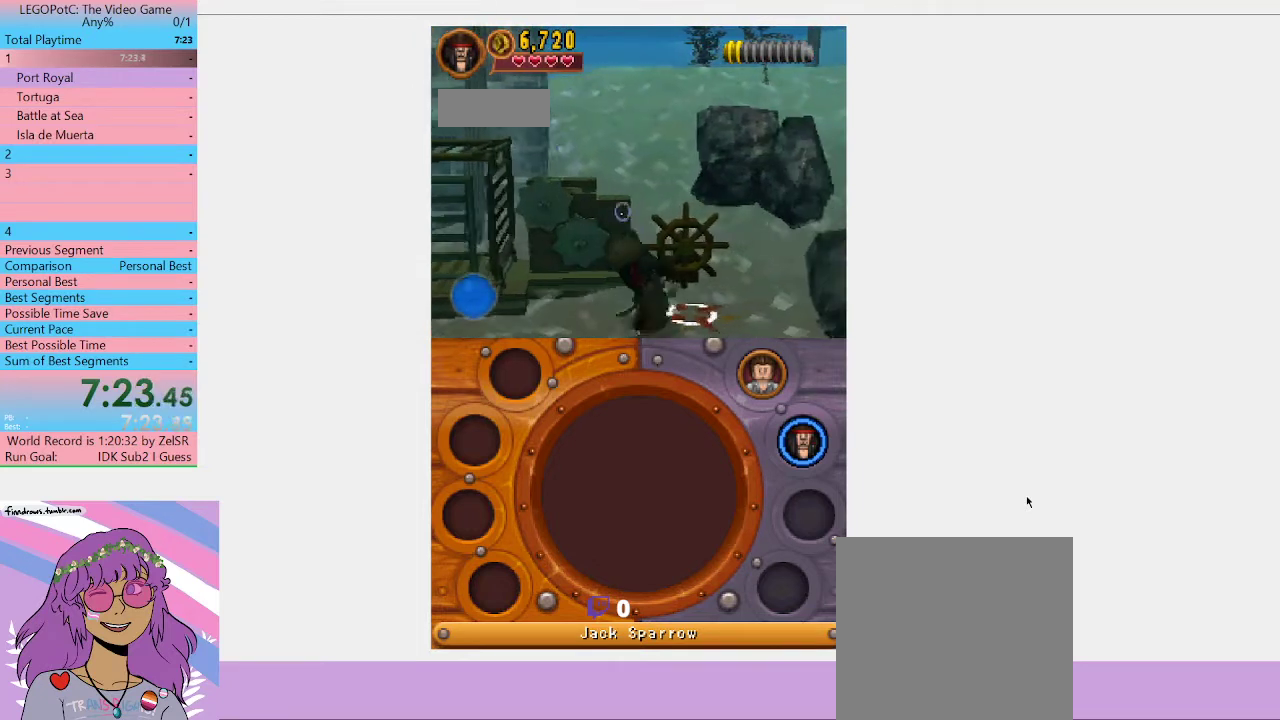
{"buttons": [], "left_stick": "center", "right_stick": "center", "events": [[233, "left_stick", "center"], [267, "B", "down"], [367, "B", "up"]]}
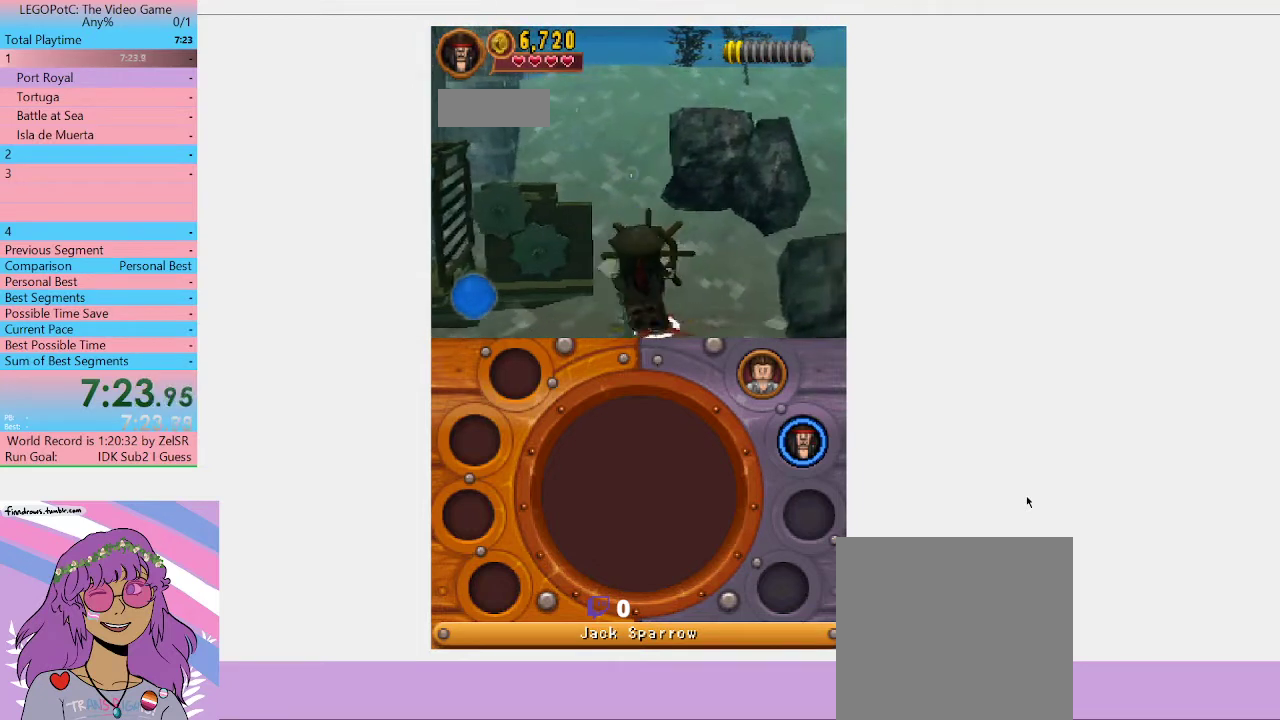
{"buttons": [], "left_stick": "center", "right_stick": "center", "events": []}
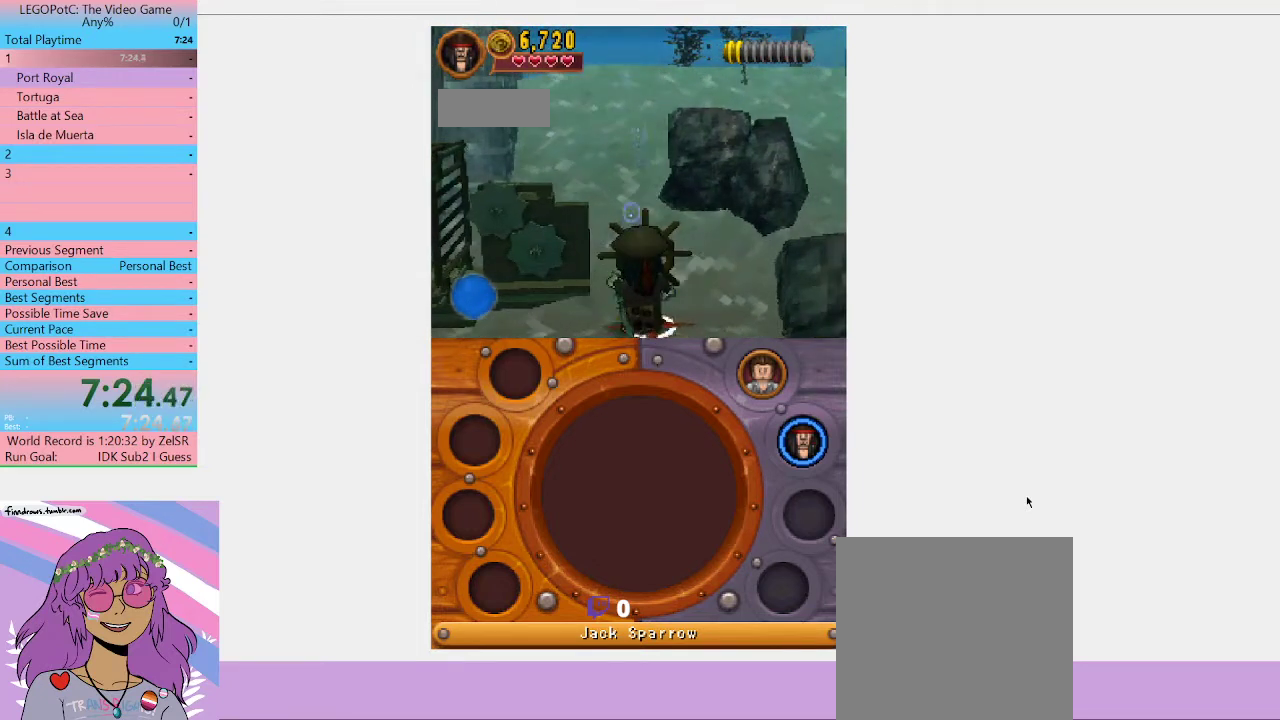
{"buttons": ["B"], "left_stick": "center", "right_stick": "center", "events": [[33, "B", "down"]]}
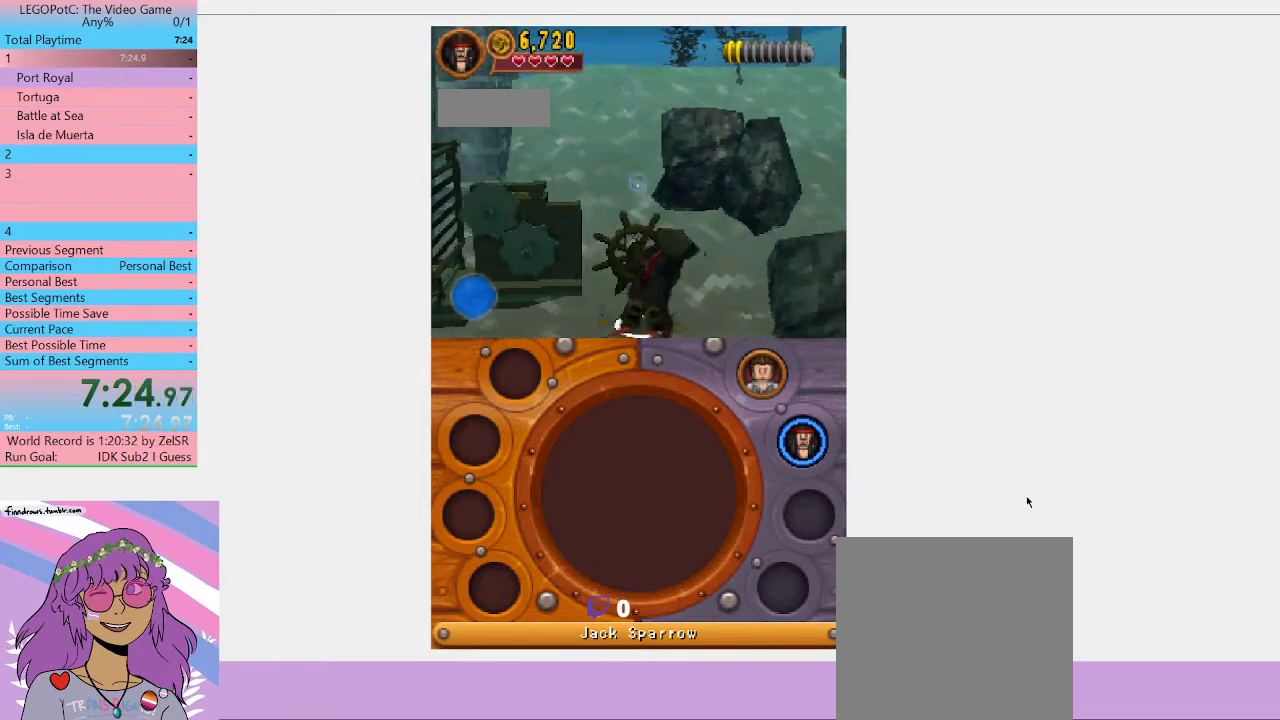
{"buttons": ["B"], "left_stick": "center", "right_stick": "center", "events": []}
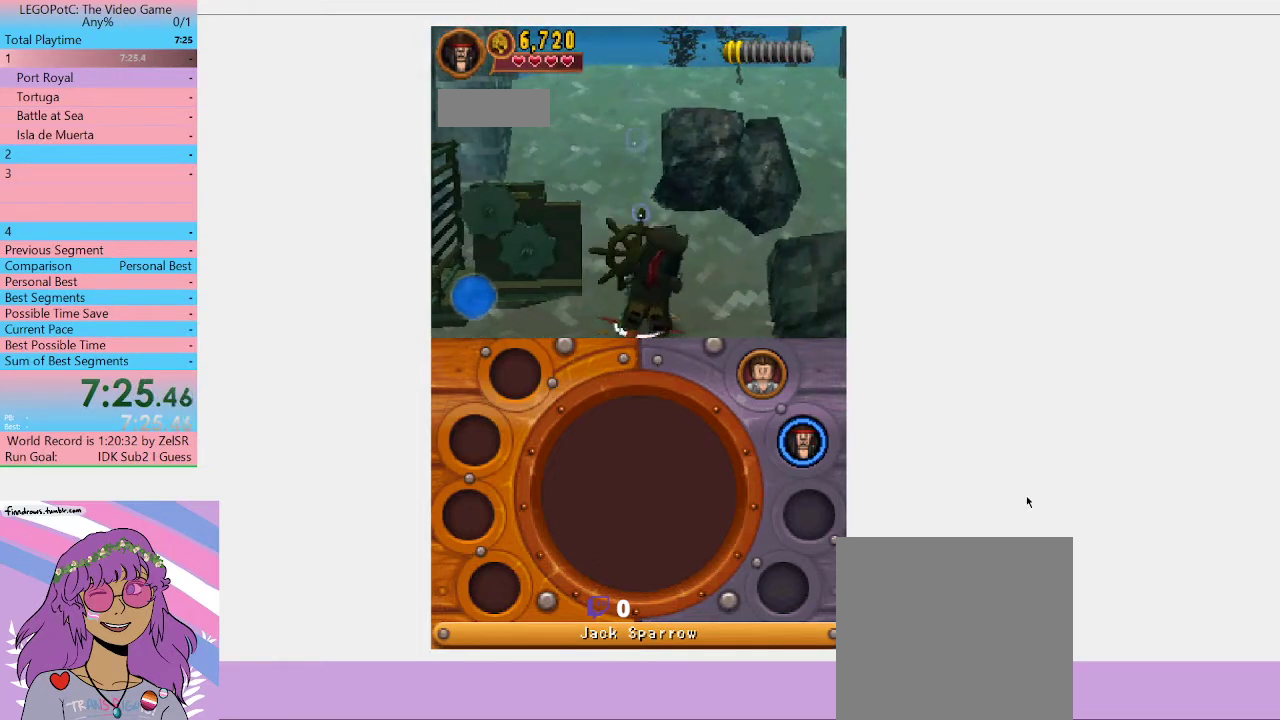
{"buttons": ["B"], "left_stick": "center", "right_stick": "center", "events": []}
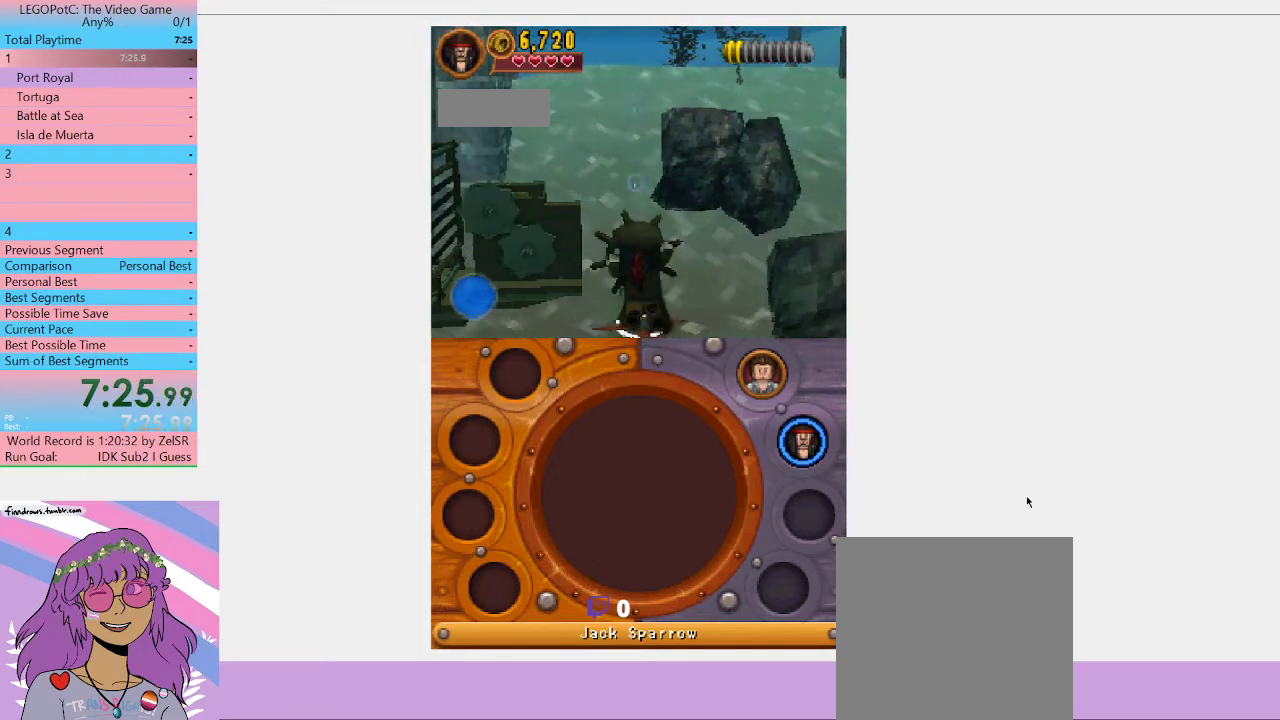
{"buttons": ["B"], "left_stick": "center", "right_stick": "center", "events": []}